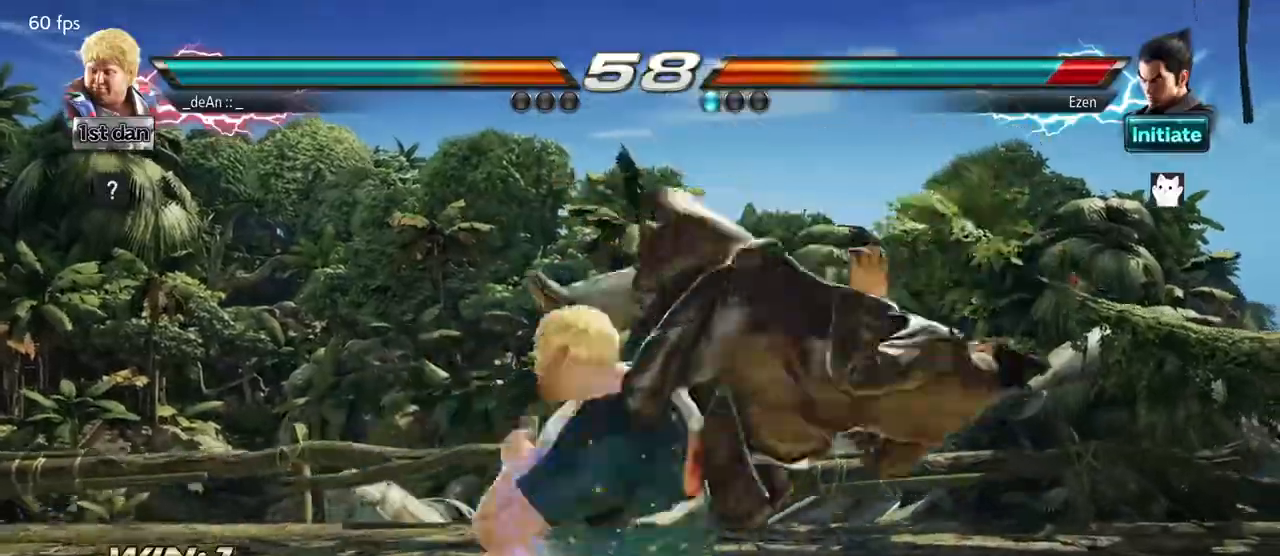
Gameplay with a controller (arcade stick); each line is a JSON object with the inputs held at the frame after it. "events" lists button and stick changes between this image and that frame as [ms after this image, input, new state], when the widget could be followed in between. Not read: L3 R3.
{"buttons": [], "left_stick": "center", "events": []}
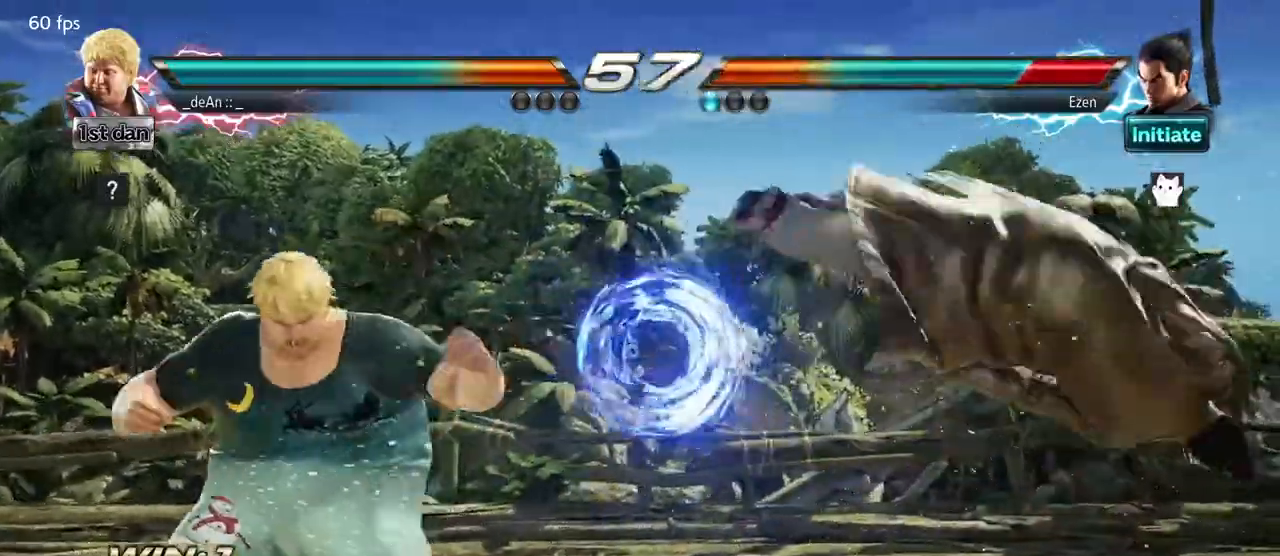
{"buttons": [], "left_stick": "right", "events": [[83, "left_stick", "right"], [200, "left_stick", "center"], [250, "left_stick", "down"], [333, "left_stick", "right"], [383, "SQUARE", "down"], [483, "SQUARE", "up"]]}
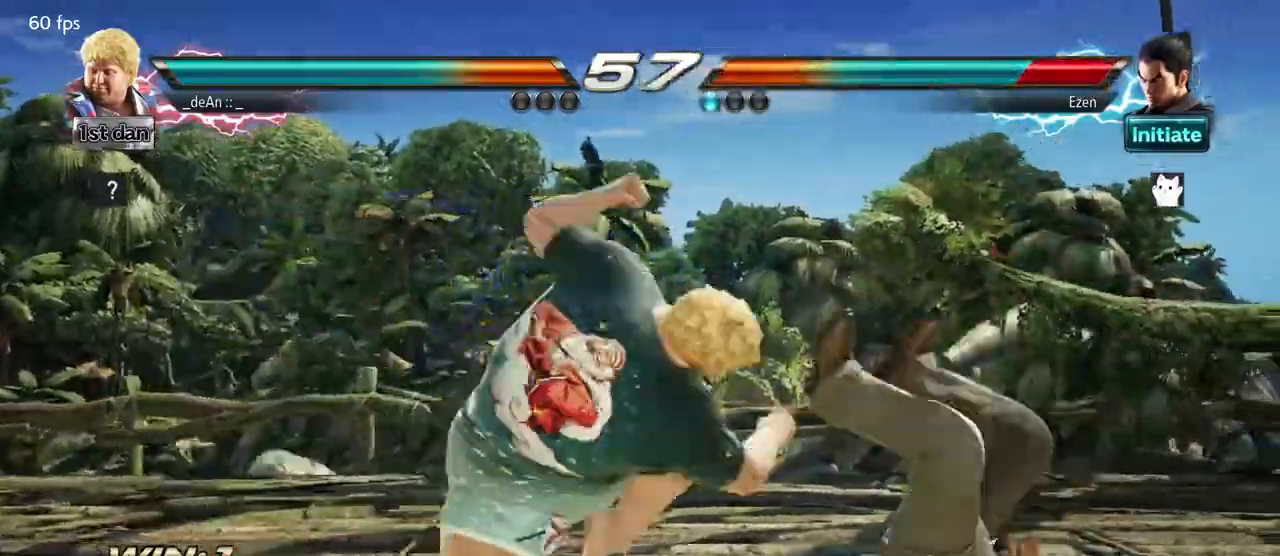
{"buttons": ["SQUARE"], "left_stick": "down-right", "events": [[100, "left_stick", "center"], [367, "left_stick", "down-right"], [417, "SQUARE", "down"]]}
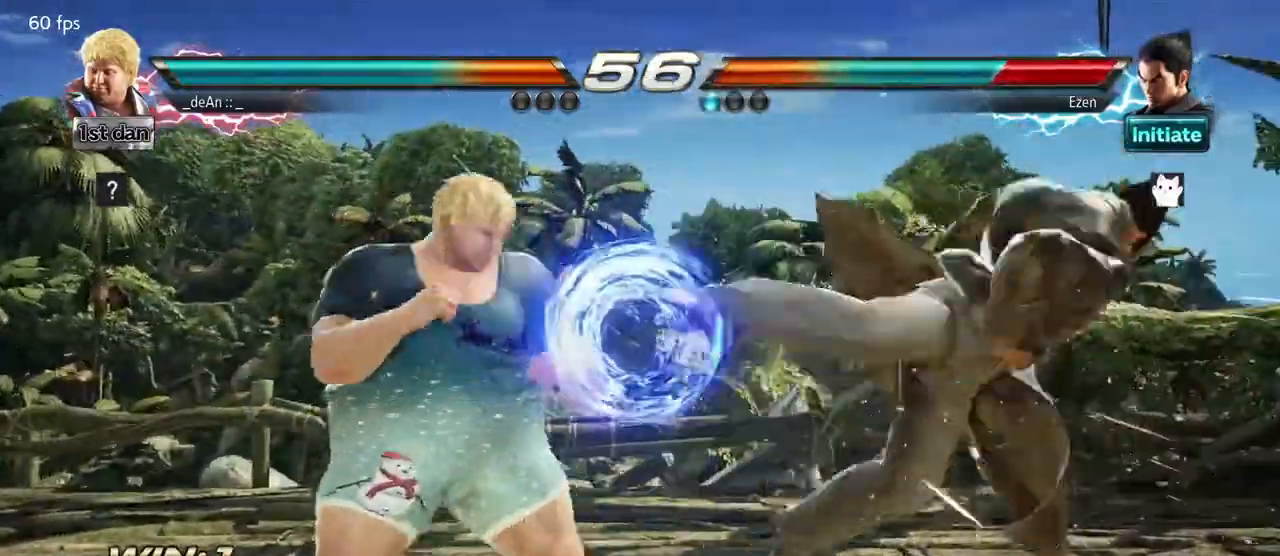
{"buttons": ["TRIANGLE", "R1"], "left_stick": "down", "events": [[67, "SQUARE", "up"], [217, "left_stick", "center"], [433, "left_stick", "down"], [483, "TRIANGLE", "down"], [500, "R1", "down"]]}
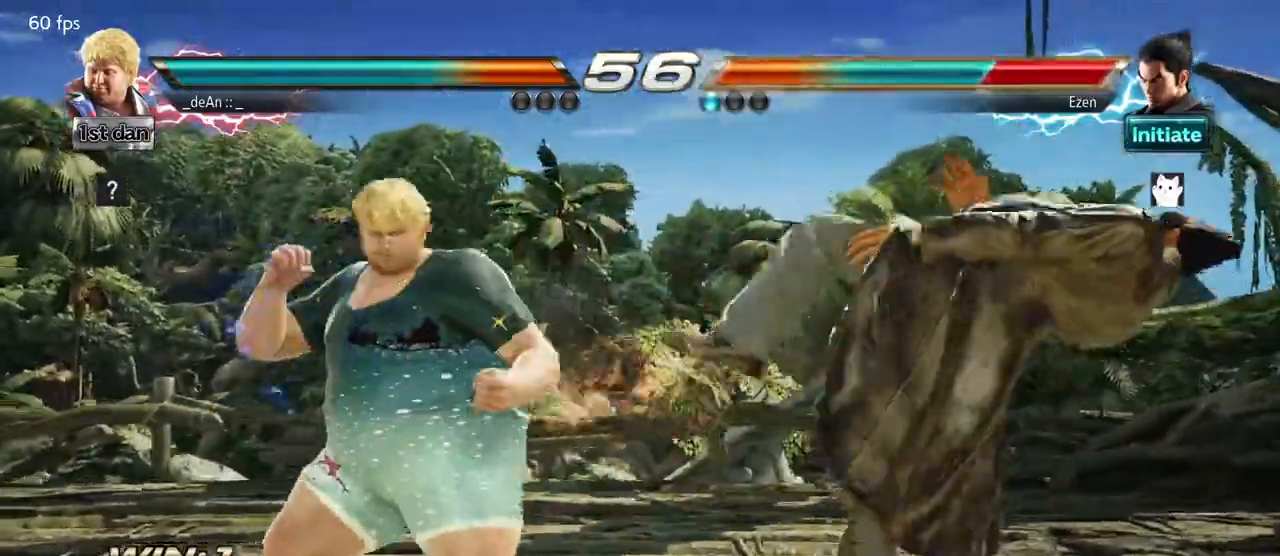
{"buttons": [], "left_stick": "center", "events": [[17, "R1", "up"], [100, "TRIANGLE", "up"], [133, "CIRCLE", "down"], [150, "left_stick", "center"], [217, "CIRCLE", "up"]]}
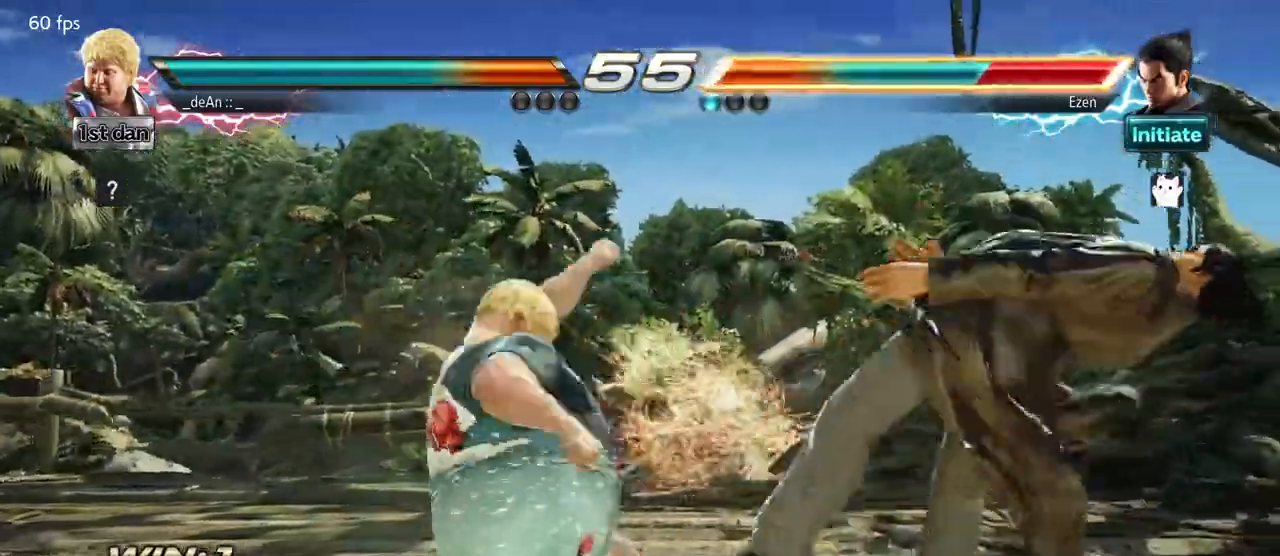
{"buttons": [], "left_stick": "center", "events": []}
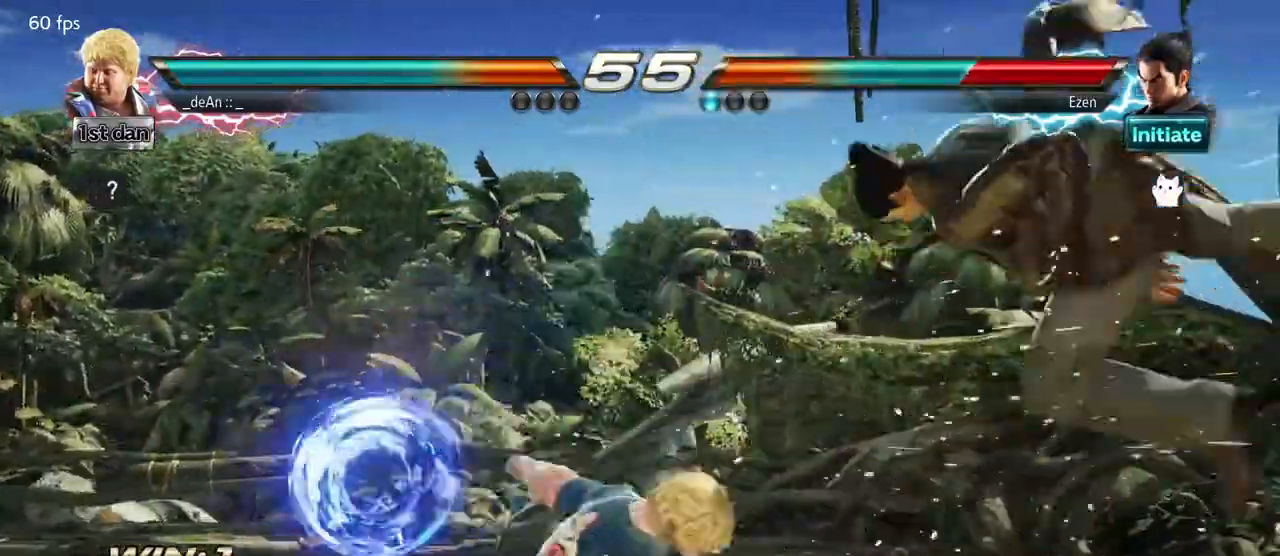
{"buttons": [], "left_stick": "center", "events": [[183, "left_stick", "up-right"], [217, "TRIANGLE", "down"], [350, "left_stick", "center"], [400, "TRIANGLE", "up"]]}
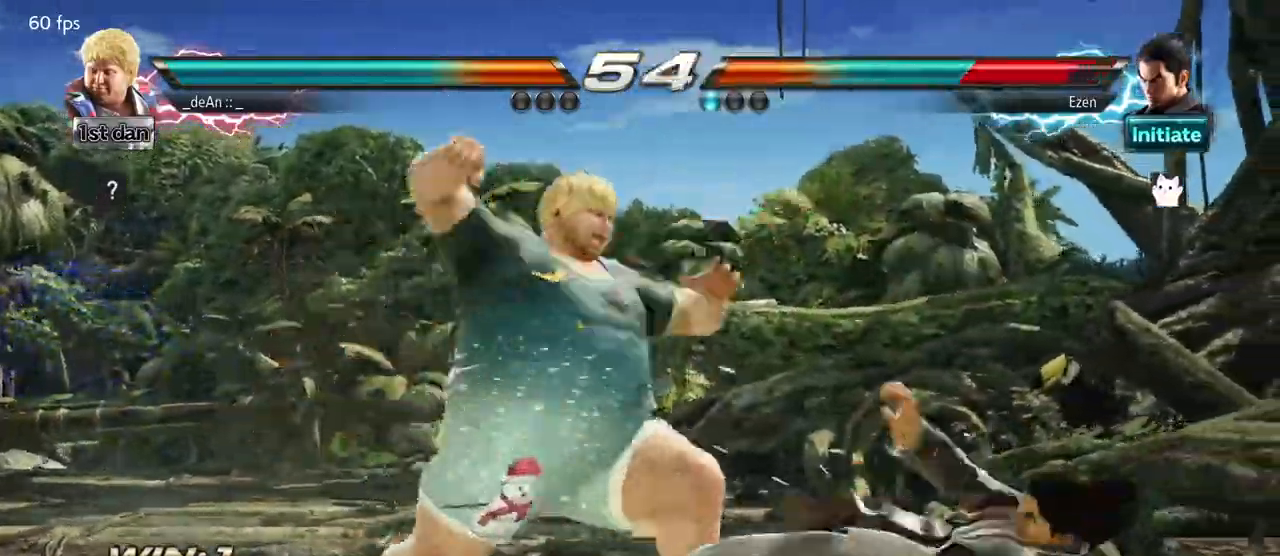
{"buttons": ["TRIANGLE"], "left_stick": "left", "events": [[267, "left_stick", "left"], [367, "TRIANGLE", "down"], [433, "TRIANGLE", "up"], [483, "TRIANGLE", "down"]]}
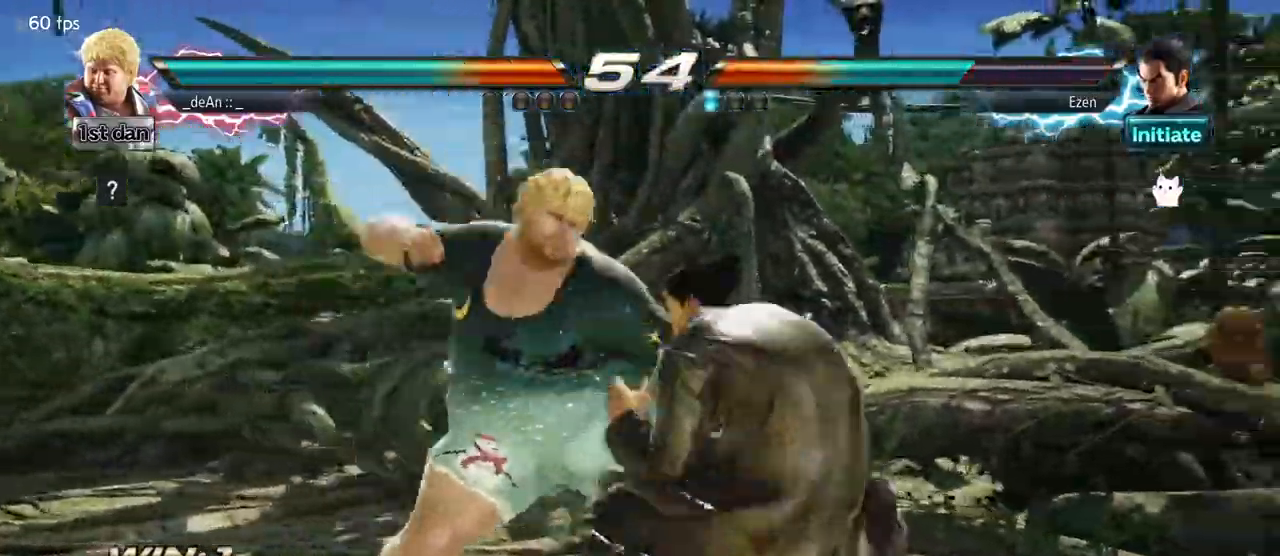
{"buttons": ["CIRCLE"], "left_stick": "left", "events": [[100, "TRIANGLE", "up"], [150, "TRIANGLE", "down"], [300, "TRIANGLE", "up"], [500, "CIRCLE", "down"]]}
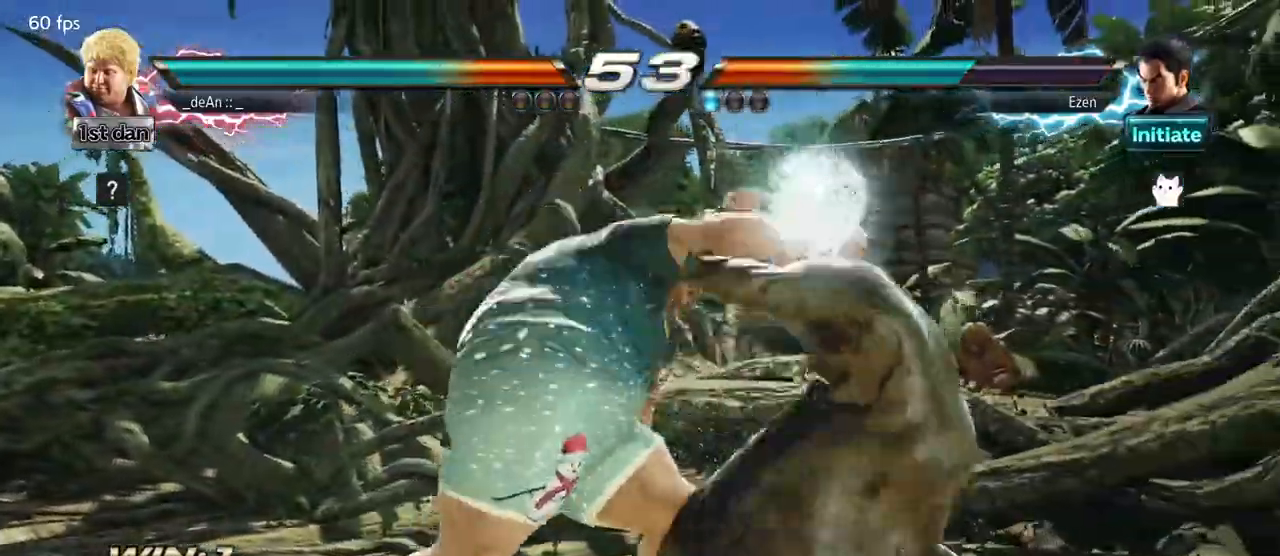
{"buttons": [], "left_stick": "center", "events": [[100, "CIRCLE", "up"], [450, "left_stick", "center"]]}
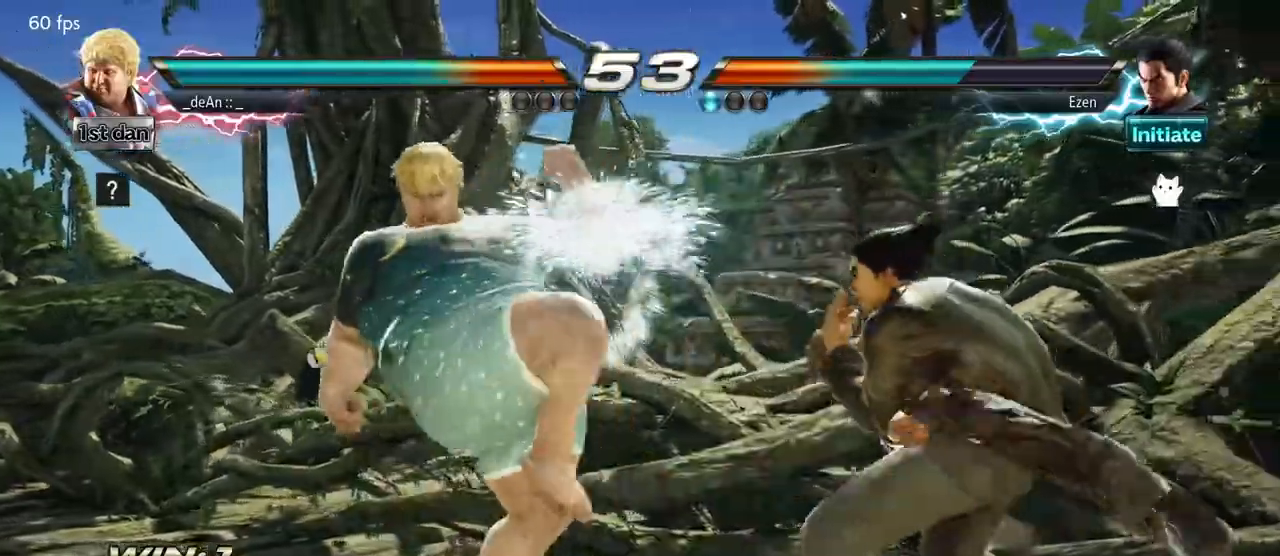
{"buttons": ["CIRCLE"], "left_stick": "center", "events": [[250, "SQUARE", "down"], [317, "SQUARE", "up"], [367, "CIRCLE", "down"]]}
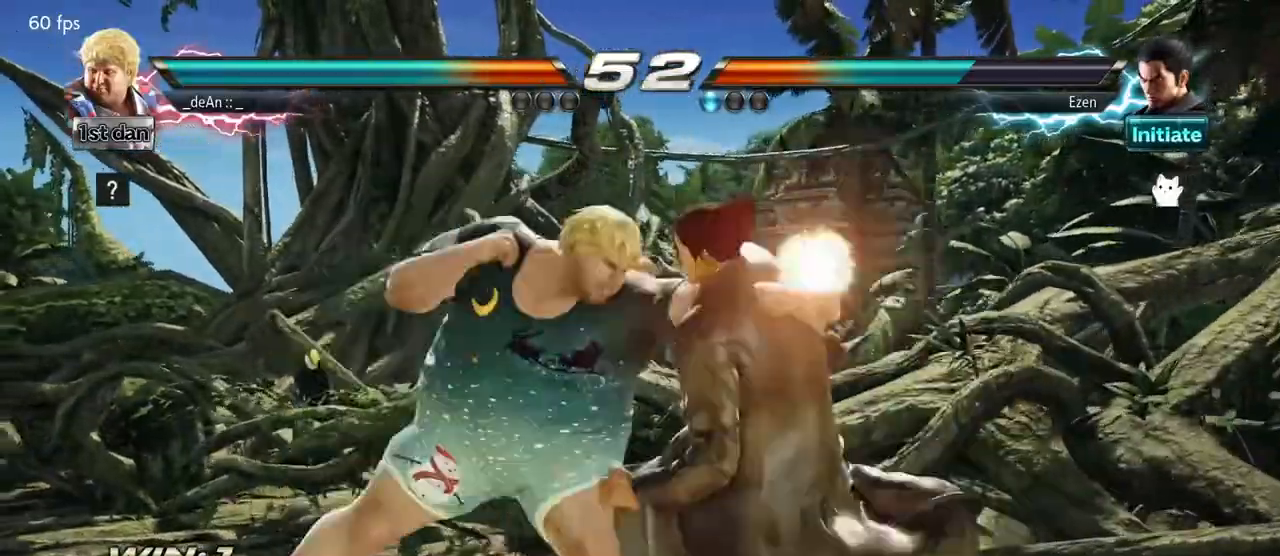
{"buttons": [], "left_stick": "center", "events": [[50, "CIRCLE", "up"]]}
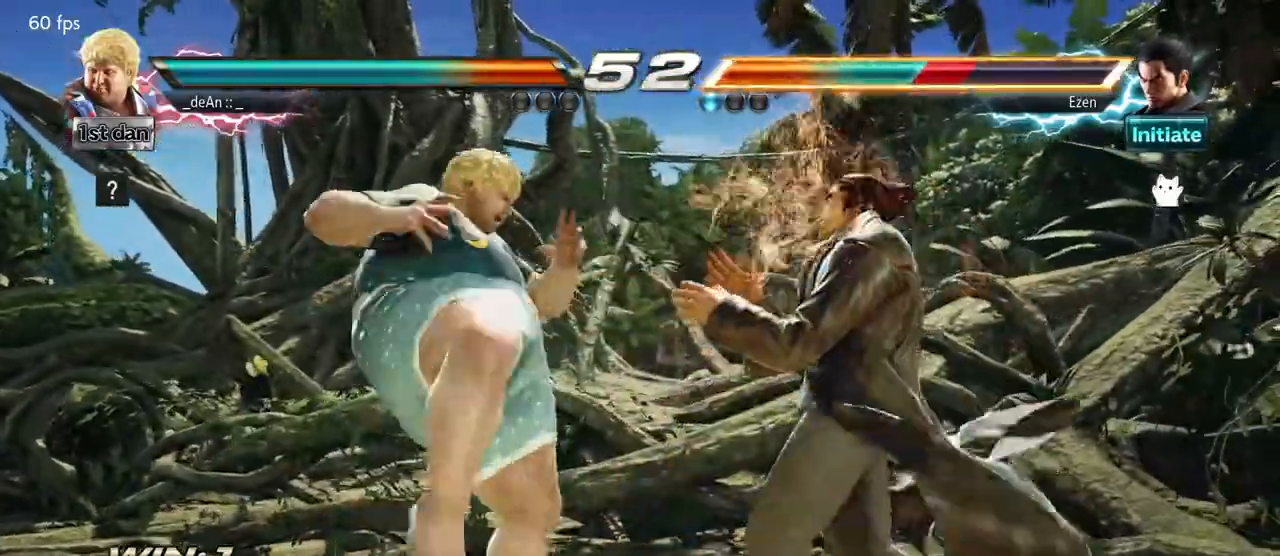
{"buttons": [], "left_stick": "center", "events": [[133, "SQUARE", "down"], [250, "CIRCLE", "down"], [283, "SQUARE", "up"], [450, "CIRCLE", "up"]]}
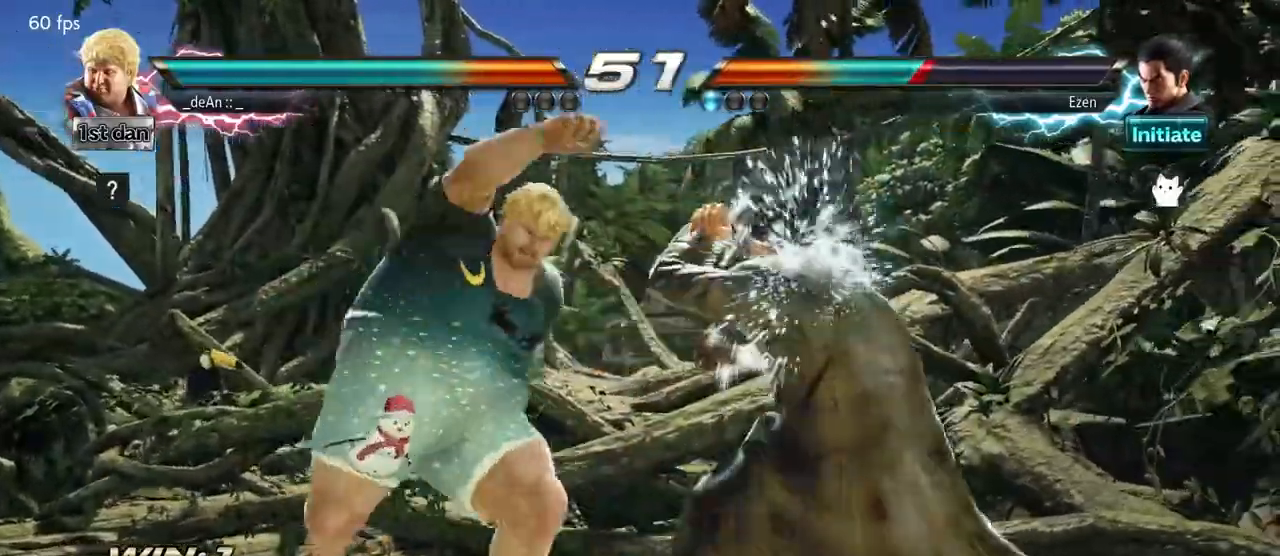
{"buttons": ["SQUARE", "TRIANGLE"], "left_stick": "right", "events": [[400, "left_stick", "right"], [450, "SQUARE", "down"], [450, "TRIANGLE", "down"]]}
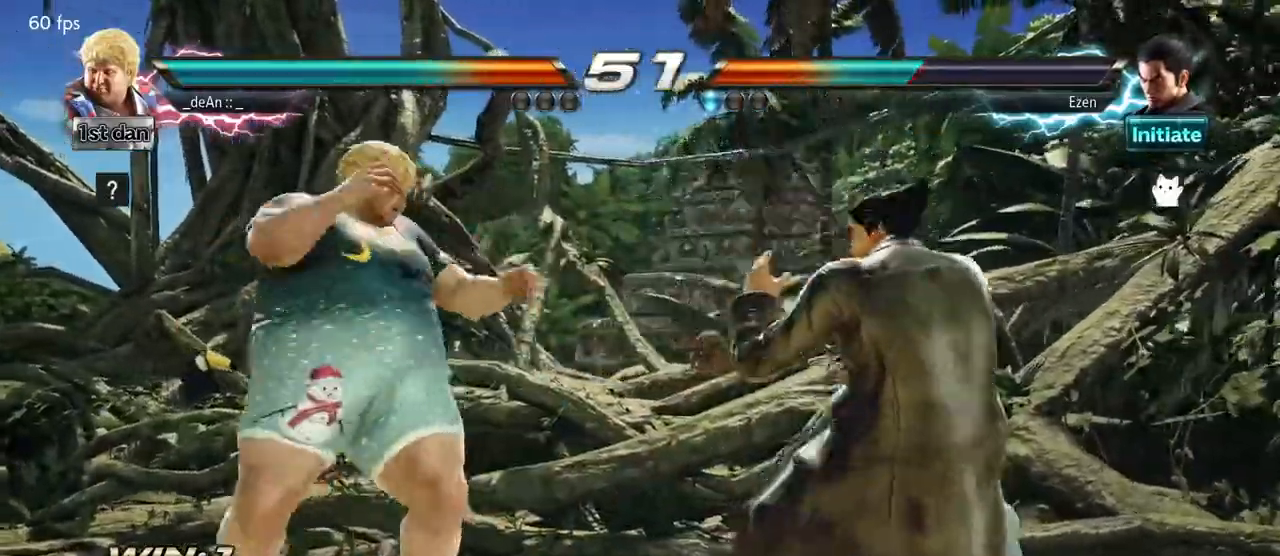
{"buttons": [], "left_stick": "center", "events": [[17, "SQUARE", "up"], [17, "TRIANGLE", "up"], [133, "left_stick", "center"]]}
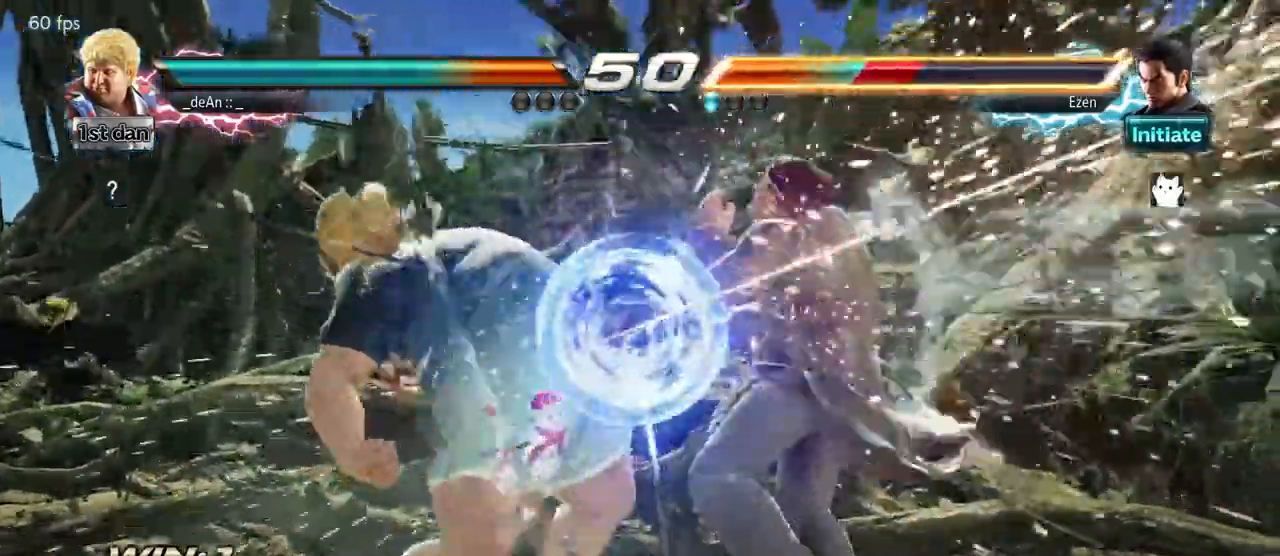
{"buttons": ["TRIANGLE"], "left_stick": "left", "events": [[367, "left_stick", "left"], [400, "TRIANGLE", "down"]]}
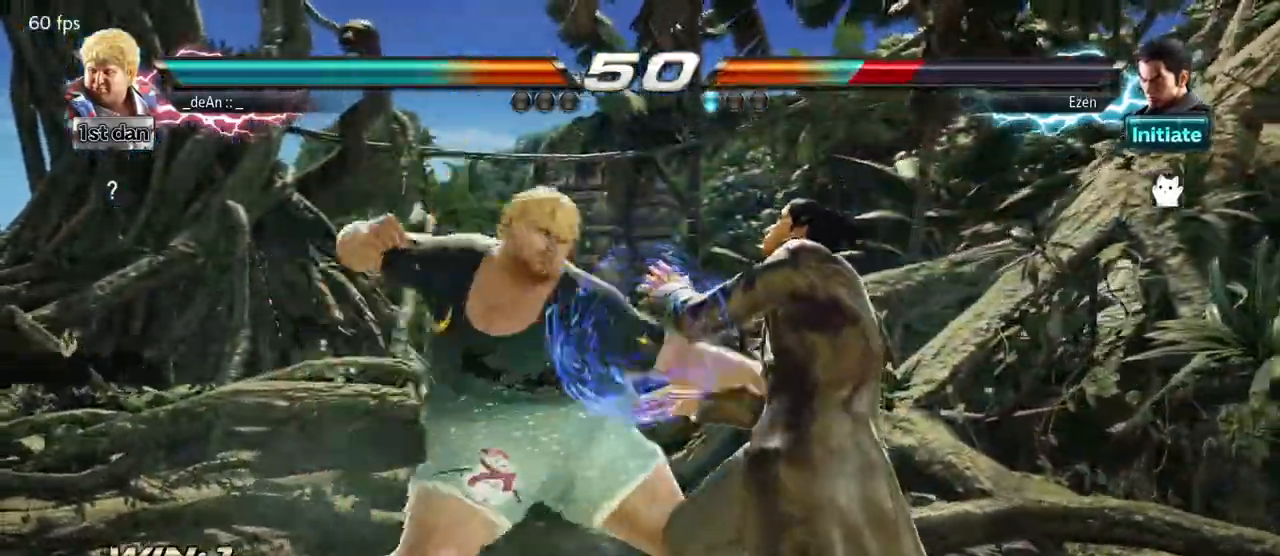
{"buttons": ["CIRCLE"], "left_stick": "left", "events": [[33, "TRIANGLE", "up"], [100, "TRIANGLE", "down"], [217, "TRIANGLE", "up"], [317, "CIRCLE", "down"], [400, "CIRCLE", "up"], [483, "CIRCLE", "down"]]}
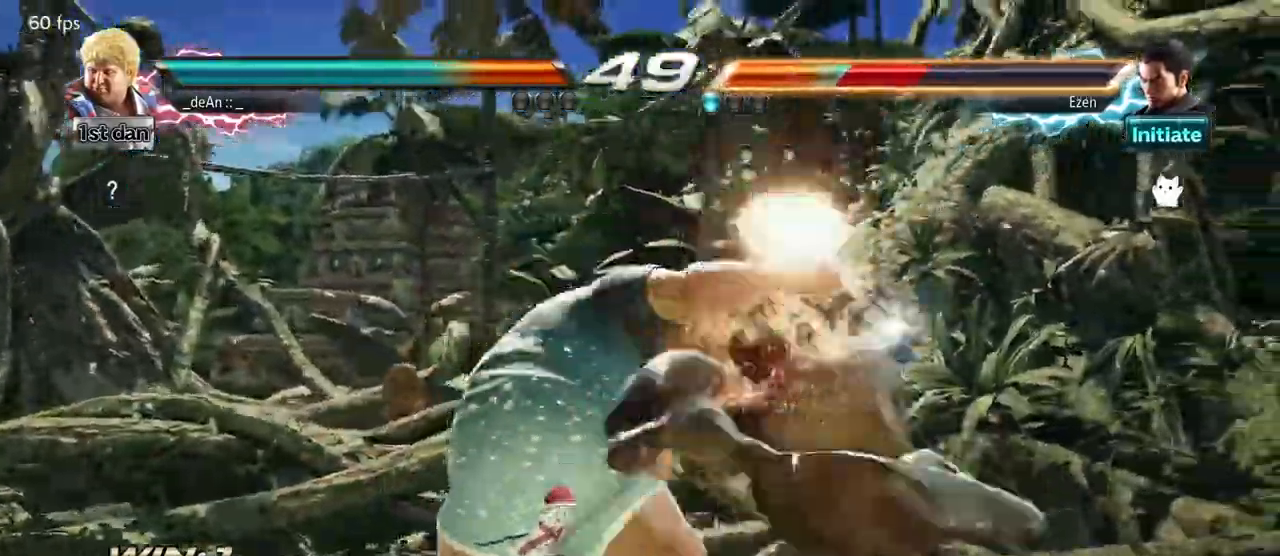
{"buttons": [], "left_stick": "left", "events": [[67, "CIRCLE", "up"], [83, "CIRCLE", "down"], [200, "CIRCLE", "up"], [233, "CIRCLE", "down"], [317, "CIRCLE", "up"], [400, "CIRCLE", "down"], [467, "CIRCLE", "up"]]}
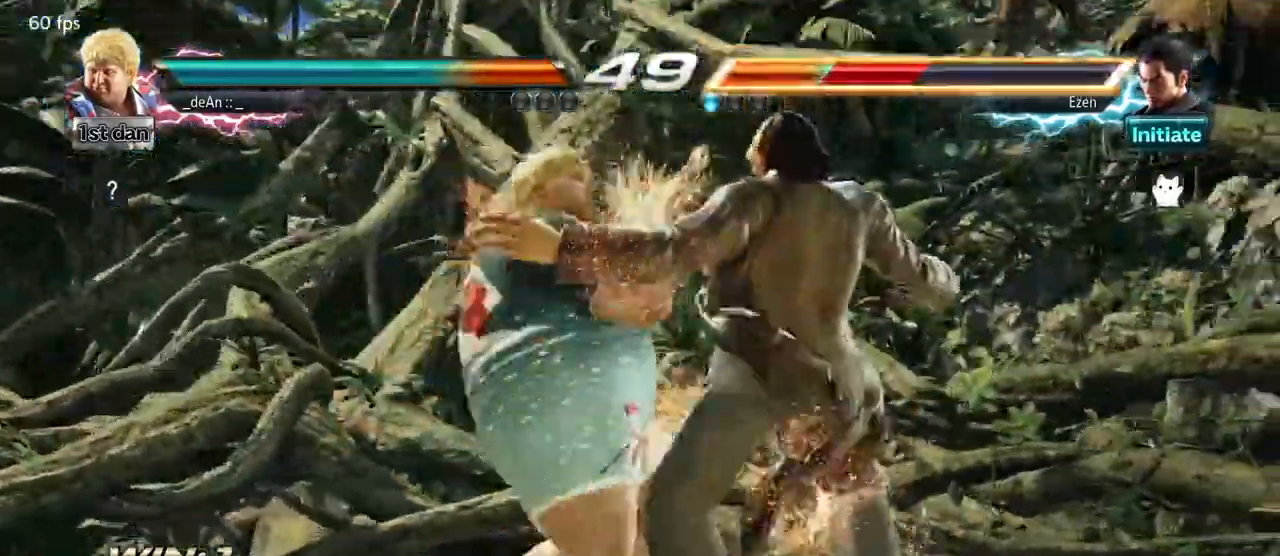
{"buttons": [], "left_stick": "center", "events": [[17, "CIRCLE", "down"], [117, "CIRCLE", "up"], [183, "CIRCLE", "down"], [350, "CIRCLE", "up"], [350, "left_stick", "center"]]}
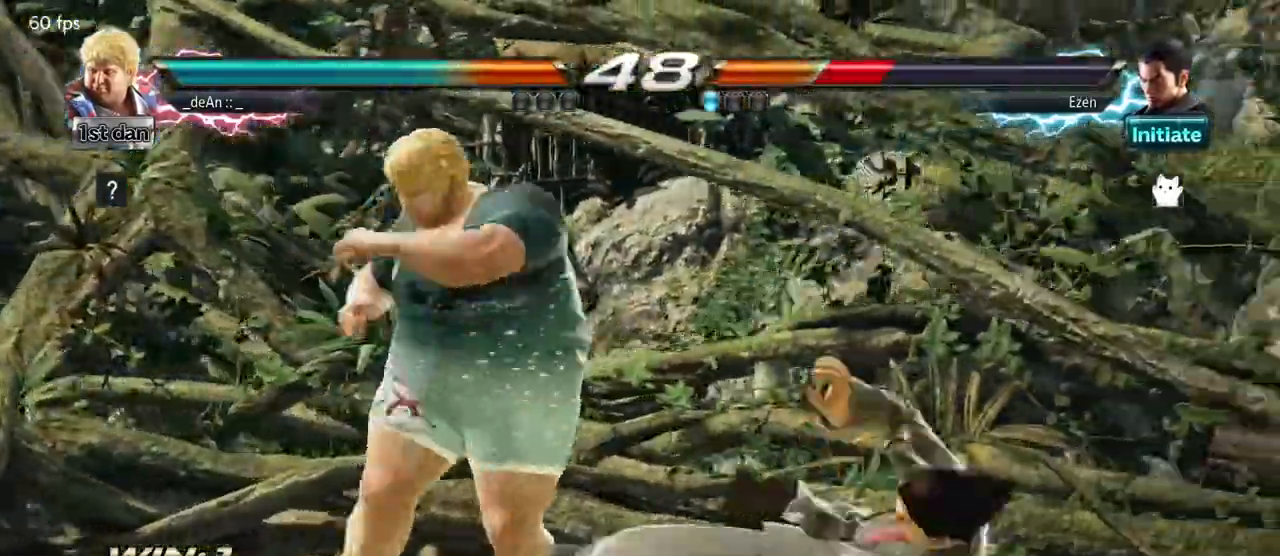
{"buttons": ["CIRCLE"], "left_stick": "center", "events": [[67, "left_stick", "right"], [150, "left_stick", "center"], [200, "left_stick", "down-left"], [217, "CIRCLE", "down"], [217, "CROSS", "down"], [283, "CIRCLE", "up"], [283, "CROSS", "up"], [350, "left_stick", "center"], [433, "CIRCLE", "down"]]}
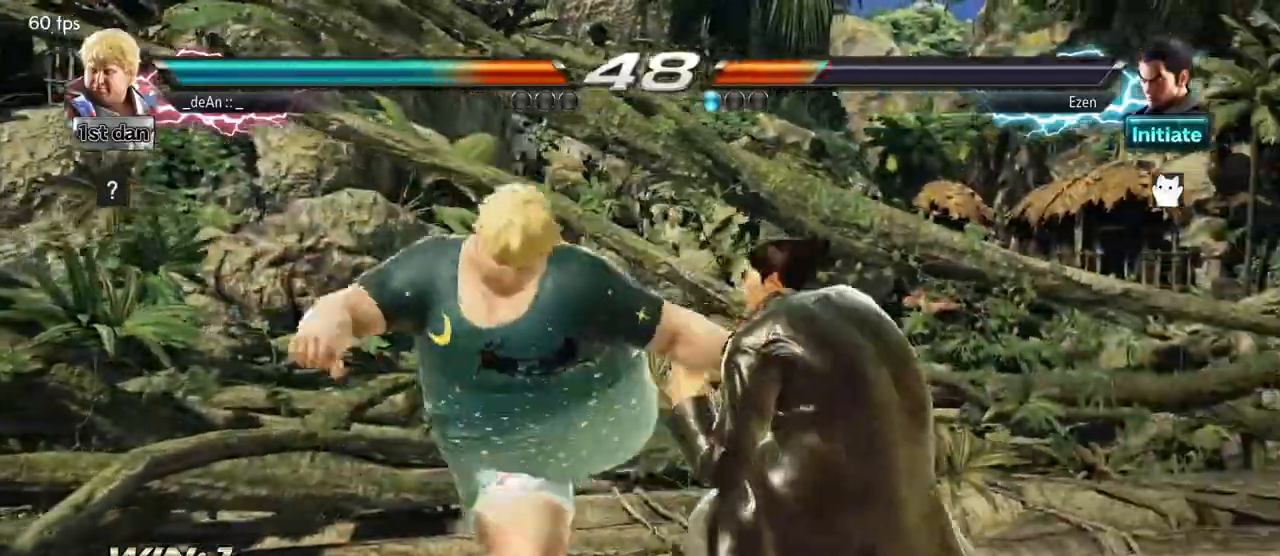
{"buttons": [], "left_stick": "center", "events": [[33, "CIRCLE", "up"], [67, "CIRCLE", "down"], [167, "CIRCLE", "up"], [233, "CIRCLE", "down"], [300, "CIRCLE", "up"]]}
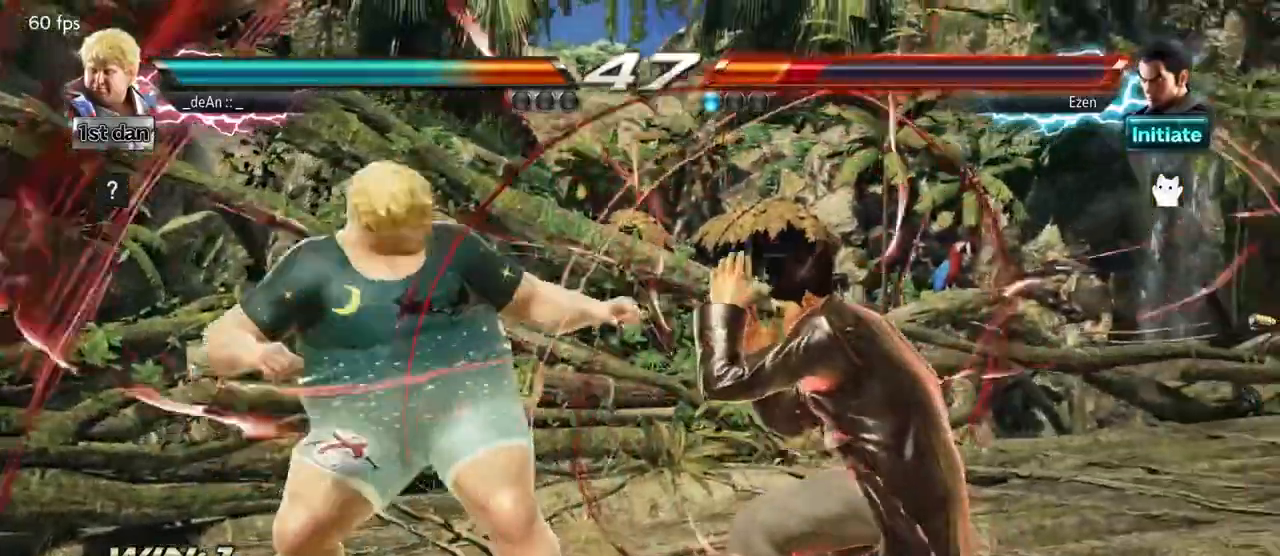
{"buttons": [], "left_stick": "center", "events": [[17, "TRIANGLE", "down"], [117, "SQUARE", "down"], [217, "TRIANGLE", "up"], [250, "SQUARE", "up"]]}
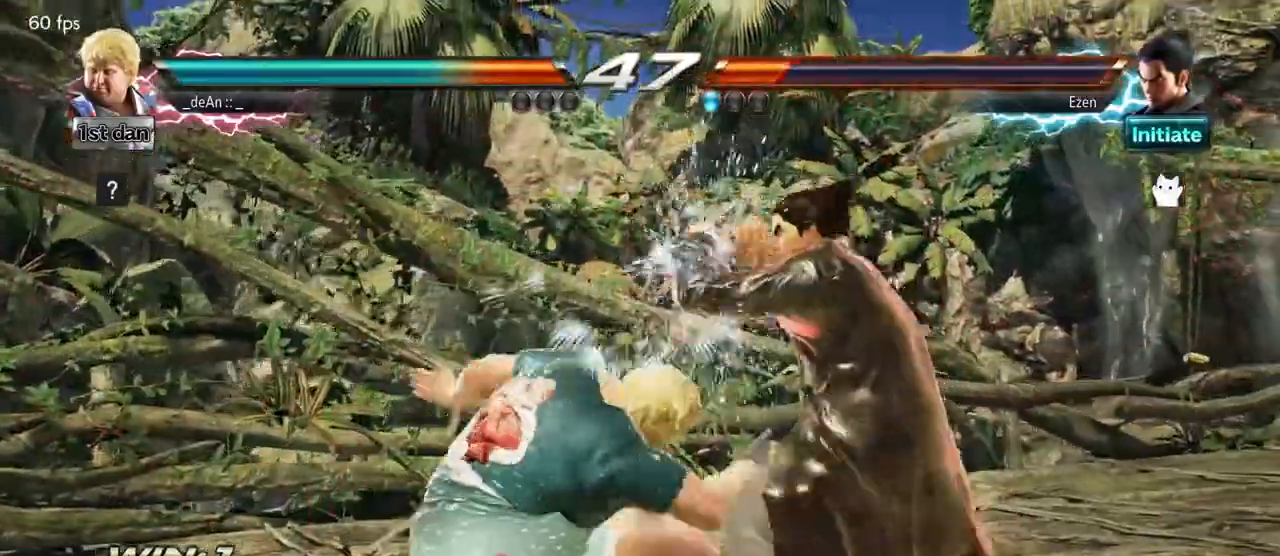
{"buttons": ["SQUARE"], "left_stick": "down", "events": [[433, "SQUARE", "down"], [500, "left_stick", "down"]]}
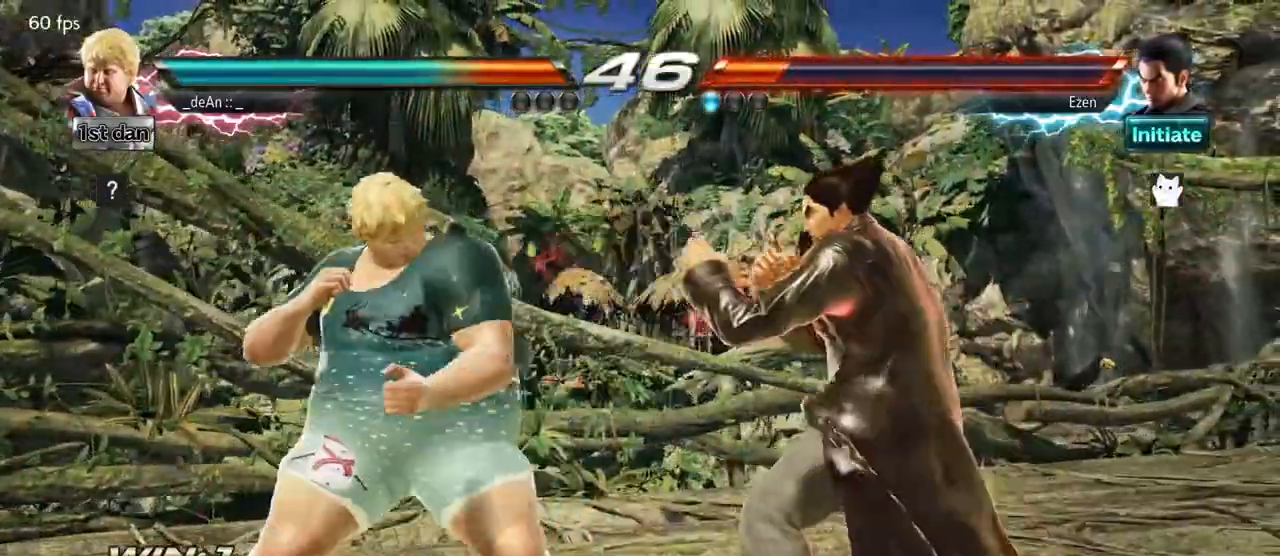
{"buttons": [], "left_stick": "center", "events": [[33, "SQUARE", "up"], [100, "CIRCLE", "down"], [183, "left_stick", "center"], [200, "CIRCLE", "up"], [250, "CIRCLE", "down"], [500, "CIRCLE", "up"]]}
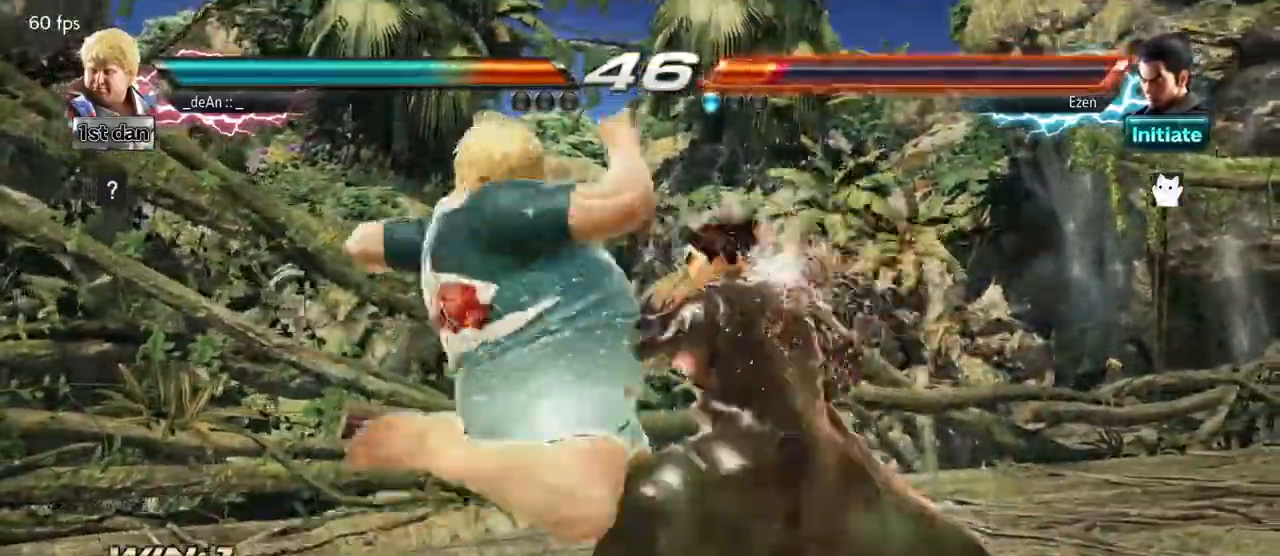
{"buttons": [], "left_stick": "center", "events": [[67, "CIRCLE", "down"], [383, "CIRCLE", "up"]]}
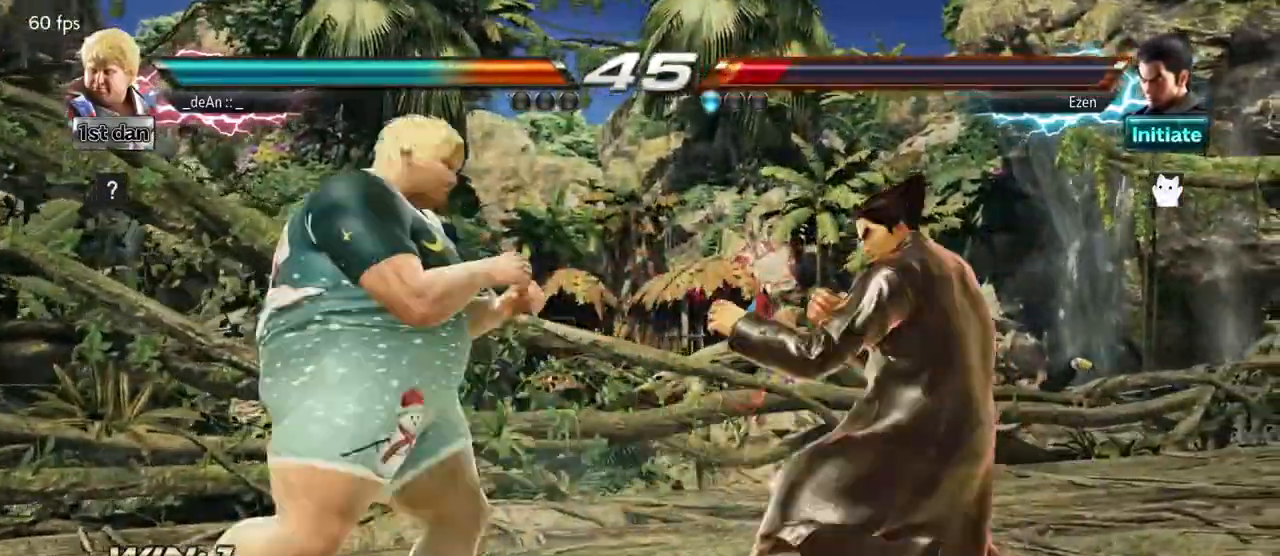
{"buttons": [], "left_stick": "center", "events": [[50, "TRIANGLE", "down"], [183, "TRIANGLE", "up"]]}